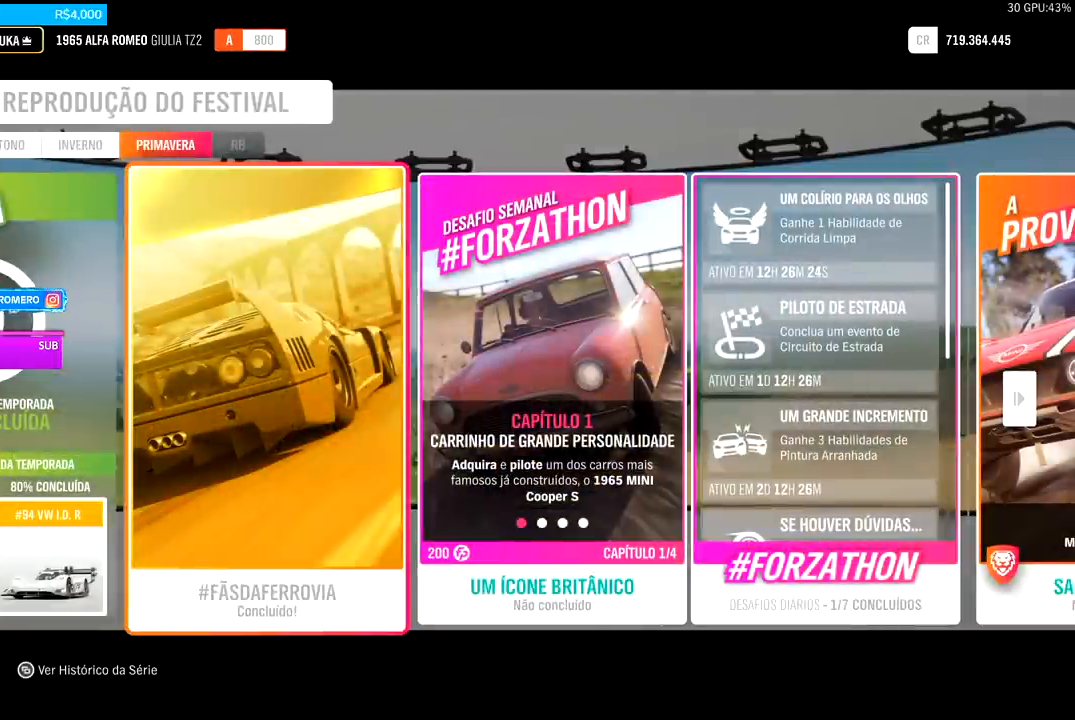
Gameplay with a controller (Xbox layout); each line is a JSON object with the inputs held at the frame after it. "events" lists button and stick changes between this image and that frame as [ms after this image, input, new state], when the widget could be followed in between.
{"buttons": [], "left_stick": "center", "right_stick": "center", "events": [[67, "DPAD_LEFT", "down"], [233, "DPAD_LEFT", "up"]]}
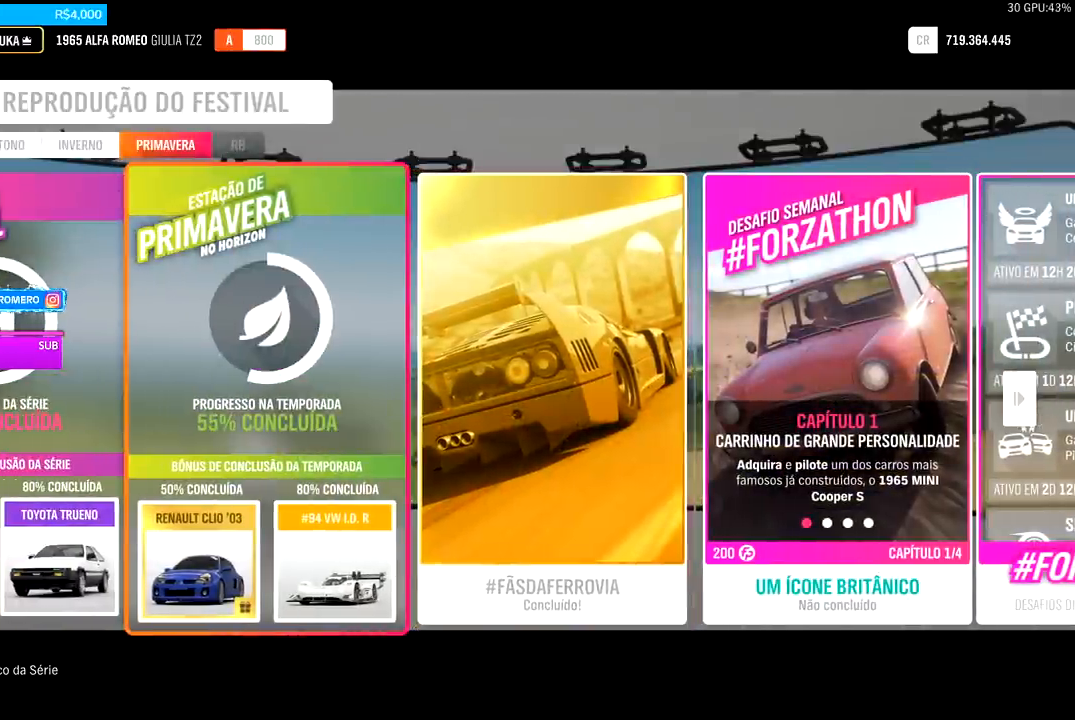
{"buttons": [], "left_stick": "center", "right_stick": "center", "events": []}
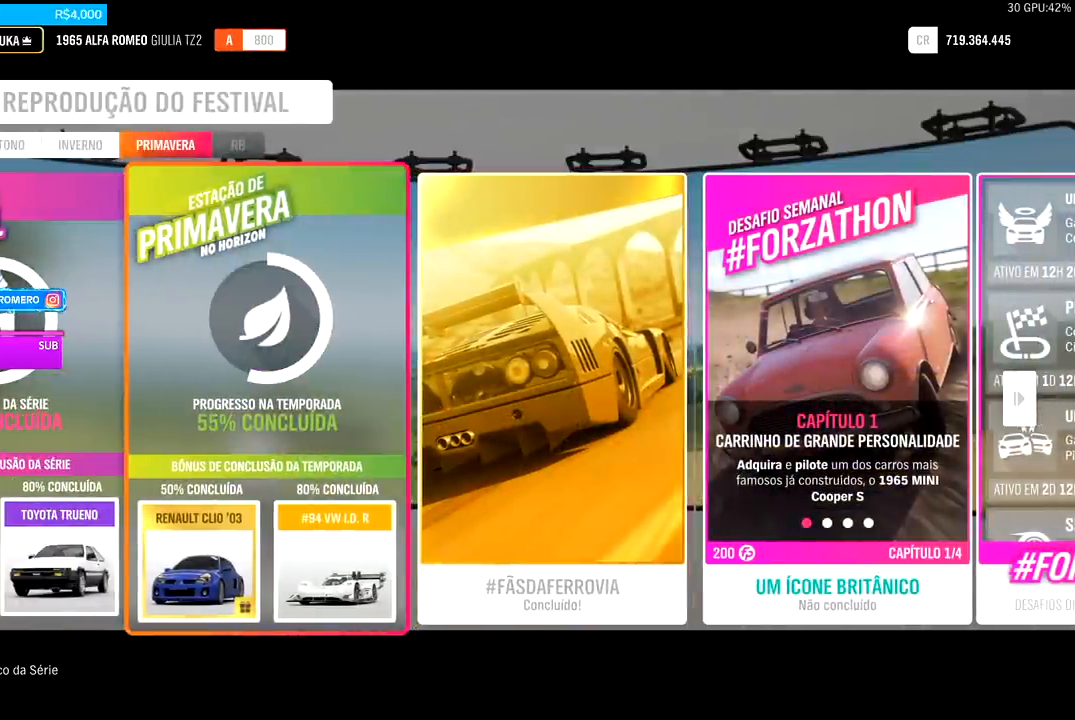
{"buttons": [], "left_stick": "center", "right_stick": "center", "events": [[233, "DPAD_RIGHT", "down"], [433, "DPAD_RIGHT", "up"]]}
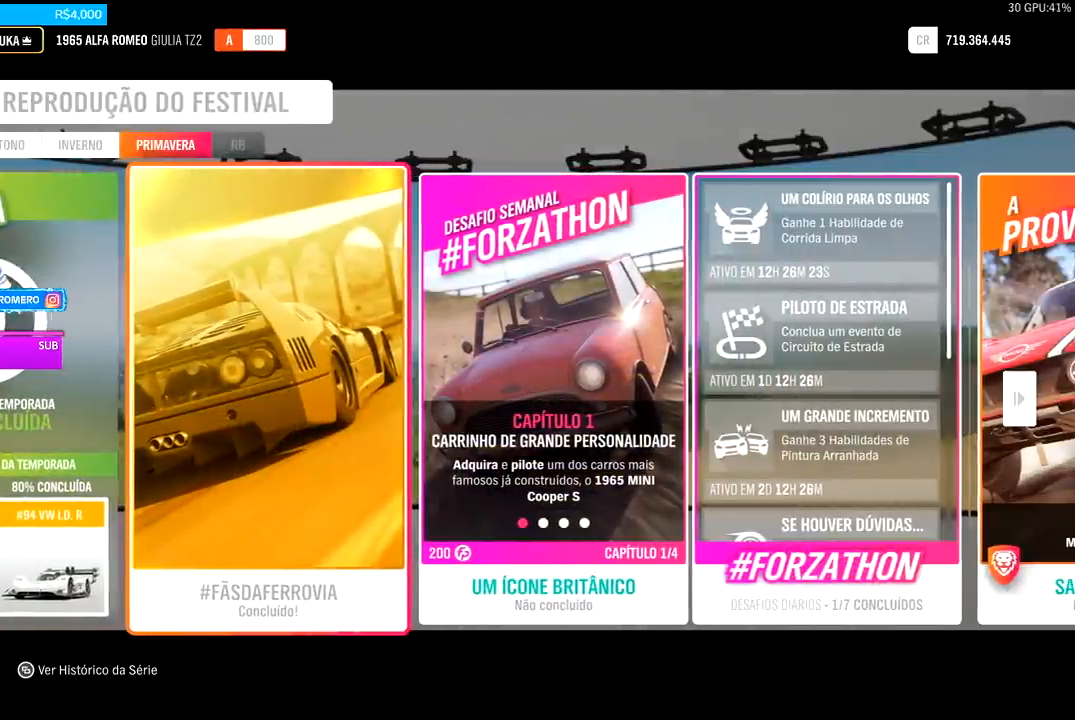
{"buttons": [], "left_stick": "center", "right_stick": "center", "events": []}
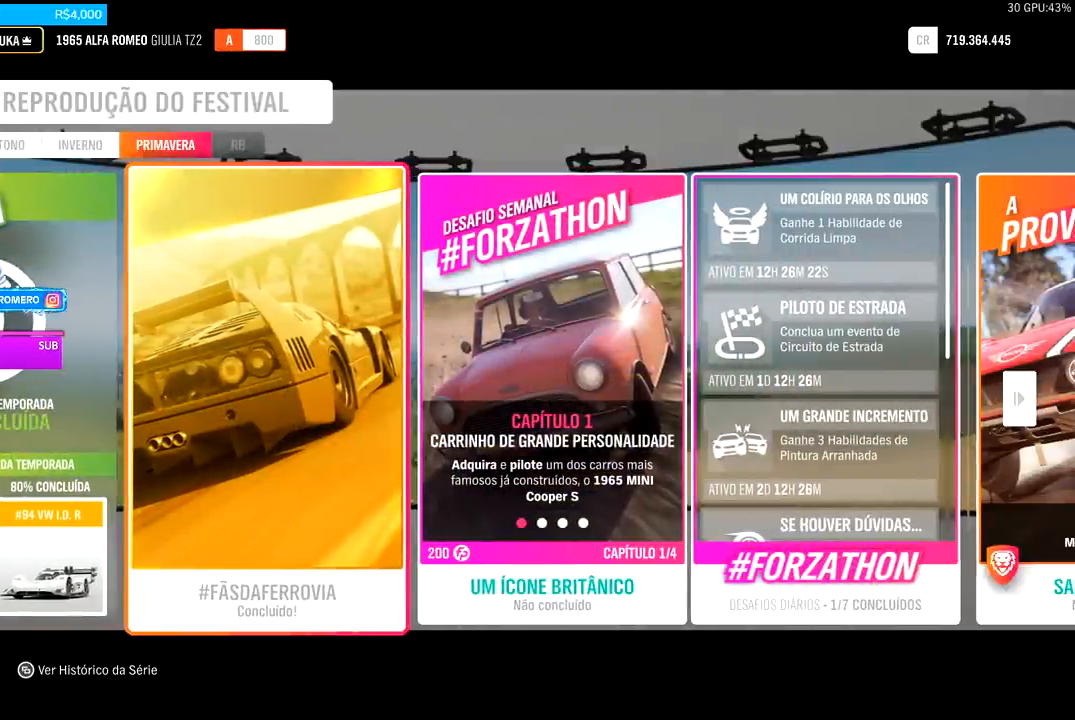
{"buttons": [], "left_stick": "center", "right_stick": "center", "events": []}
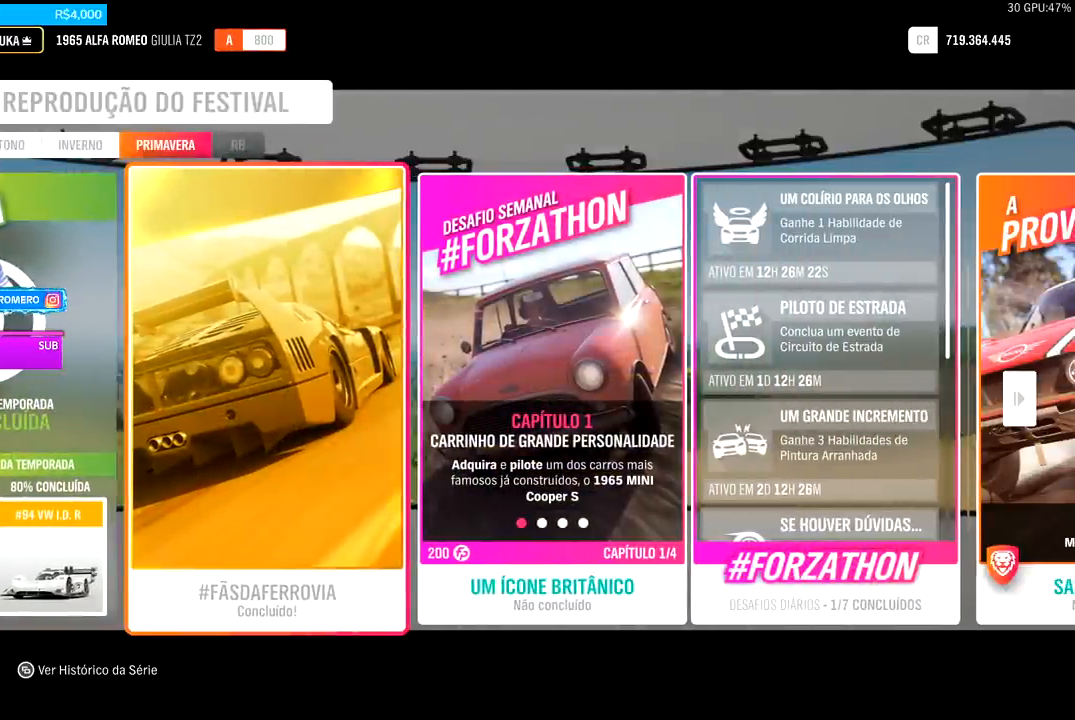
{"buttons": [], "left_stick": "center", "right_stick": "center", "events": []}
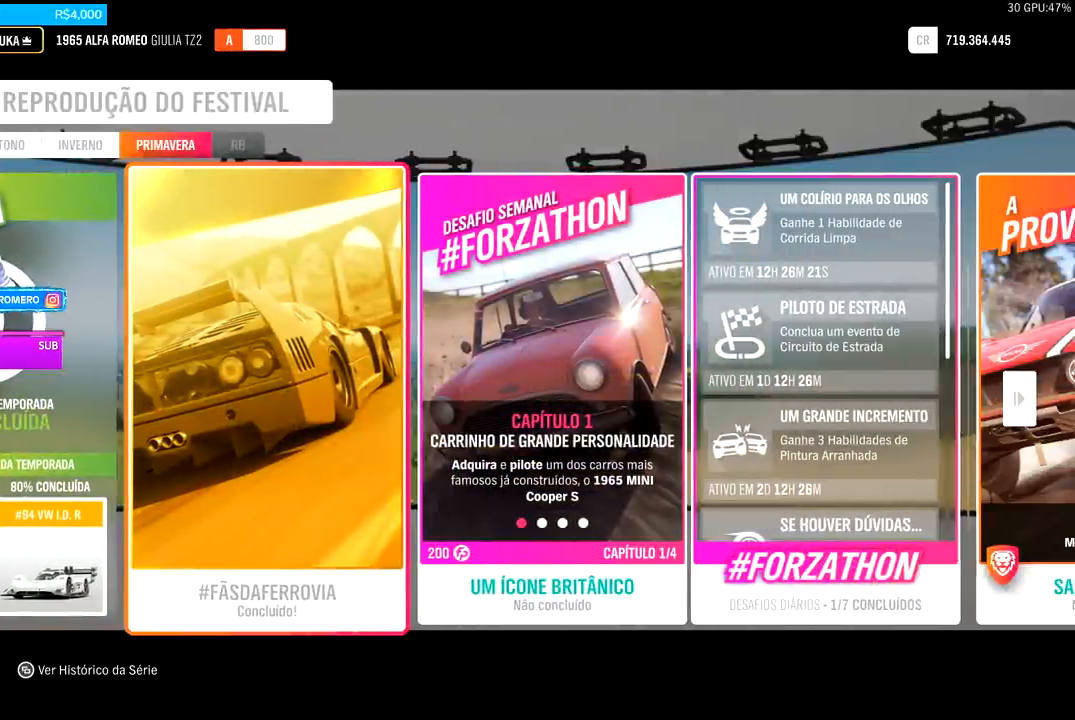
{"buttons": [], "left_stick": "center", "right_stick": "center", "events": []}
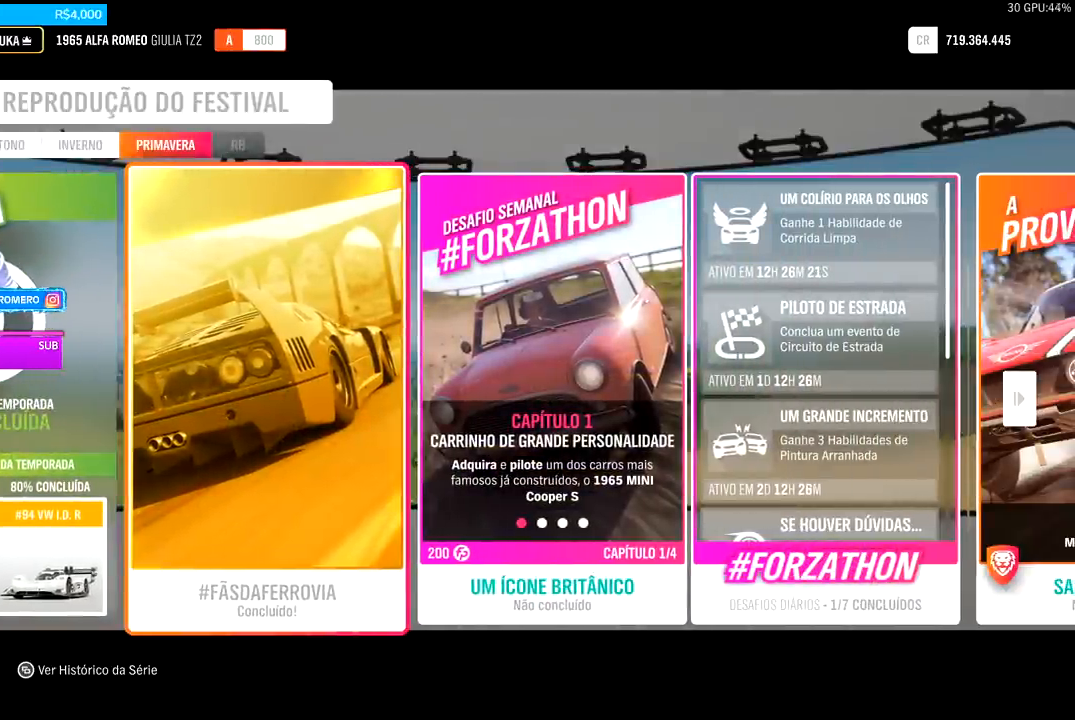
{"buttons": [], "left_stick": "center", "right_stick": "center", "events": []}
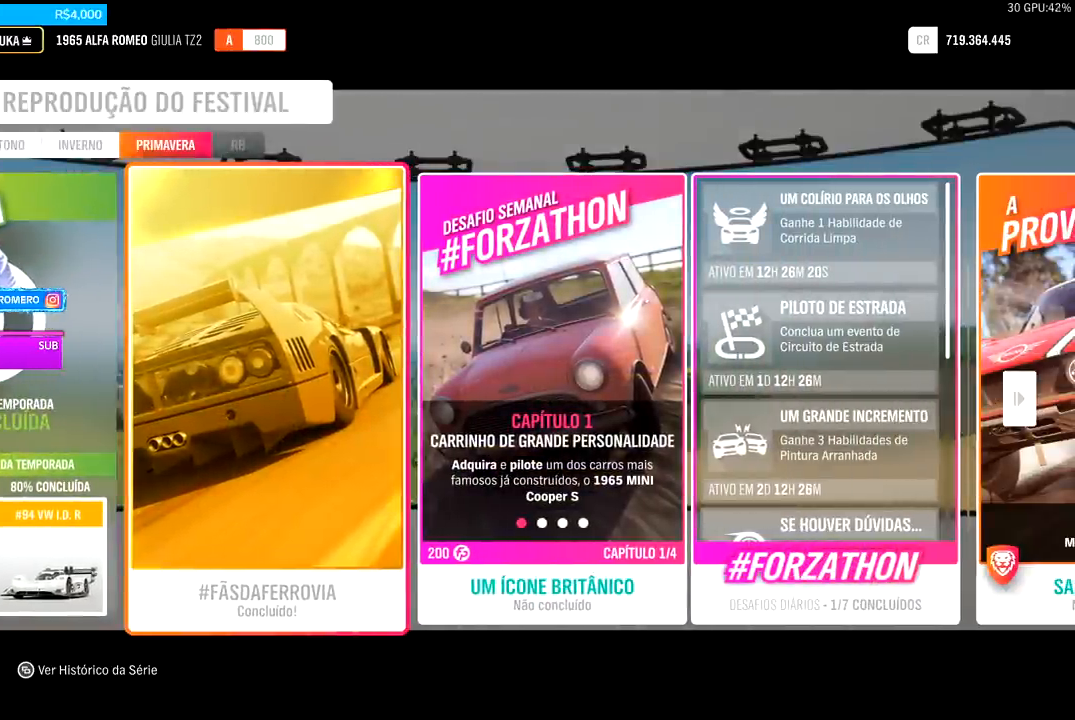
{"buttons": [], "left_stick": "center", "right_stick": "center", "events": []}
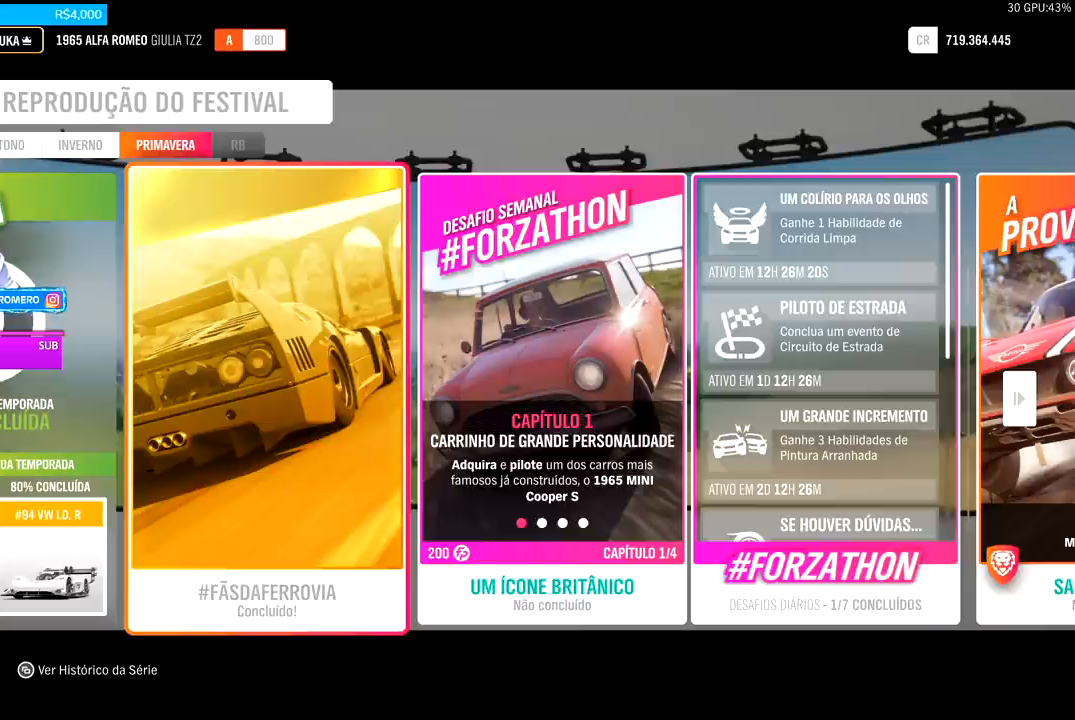
{"buttons": [], "left_stick": "center", "right_stick": "center", "events": [[367, "DPAD_RIGHT", "down"], [467, "DPAD_RIGHT", "up"]]}
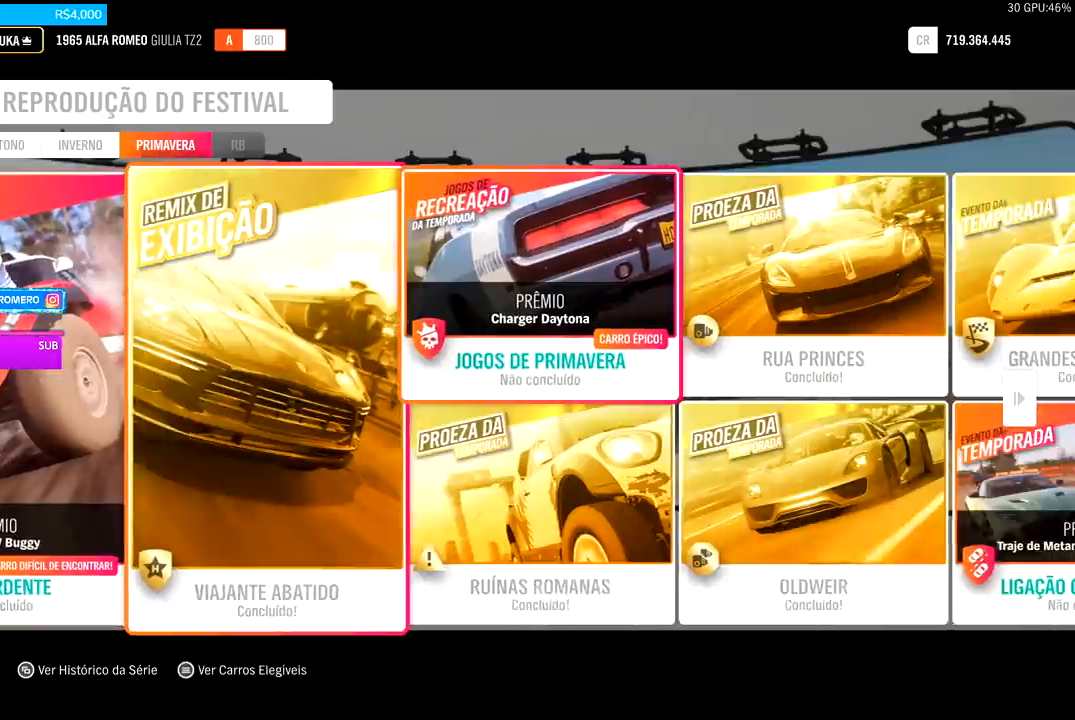
{"buttons": [], "left_stick": "center", "right_stick": "center", "events": [[67, "DPAD_RIGHT", "down"], [167, "DPAD_RIGHT", "up"], [300, "DPAD_RIGHT", "down"], [400, "DPAD_RIGHT", "up"]]}
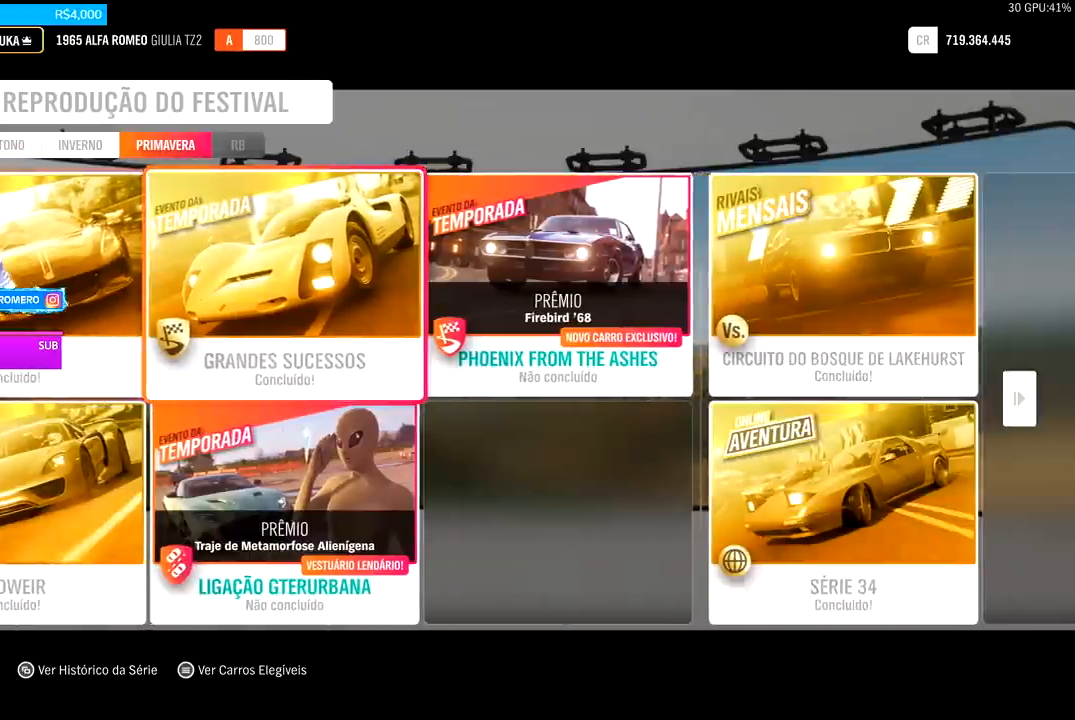
{"buttons": [], "left_stick": "center", "right_stick": "center", "events": [[33, "DPAD_RIGHT", "down"], [133, "DPAD_RIGHT", "up"], [367, "DPAD_DOWN", "down"], [467, "DPAD_DOWN", "up"]]}
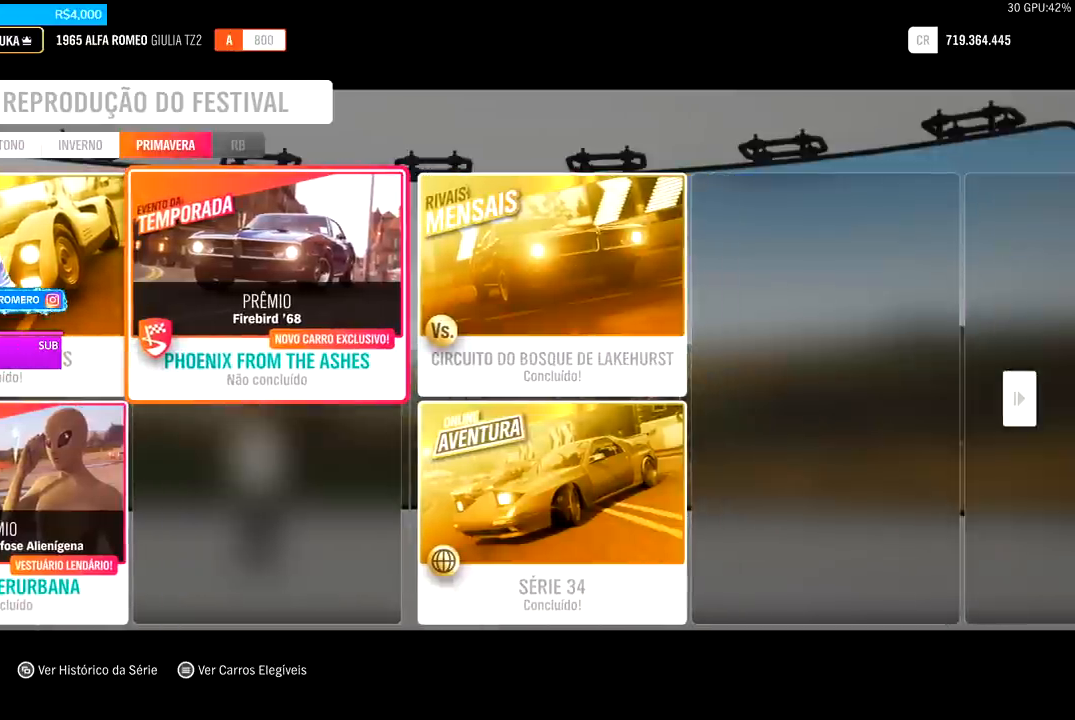
{"buttons": [], "left_stick": "center", "right_stick": "center", "events": [[133, "DPAD_LEFT", "down"], [300, "DPAD_LEFT", "up"]]}
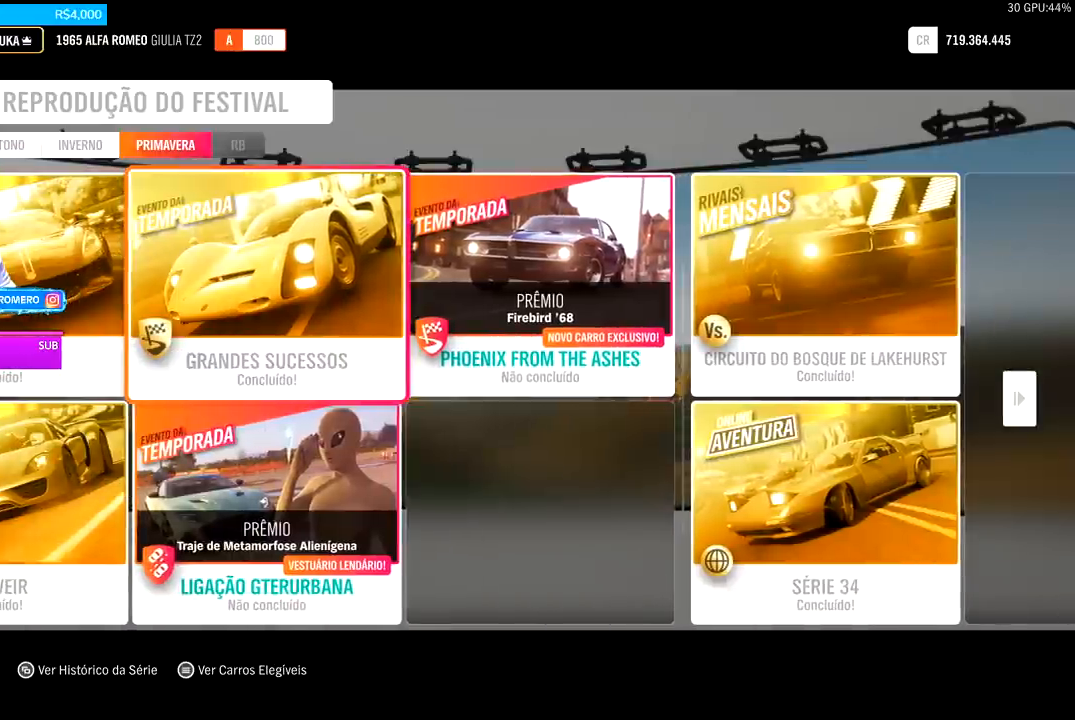
{"buttons": [], "left_stick": "center", "right_stick": "center", "events": [[67, "DPAD_DOWN", "down"], [300, "DPAD_DOWN", "up"]]}
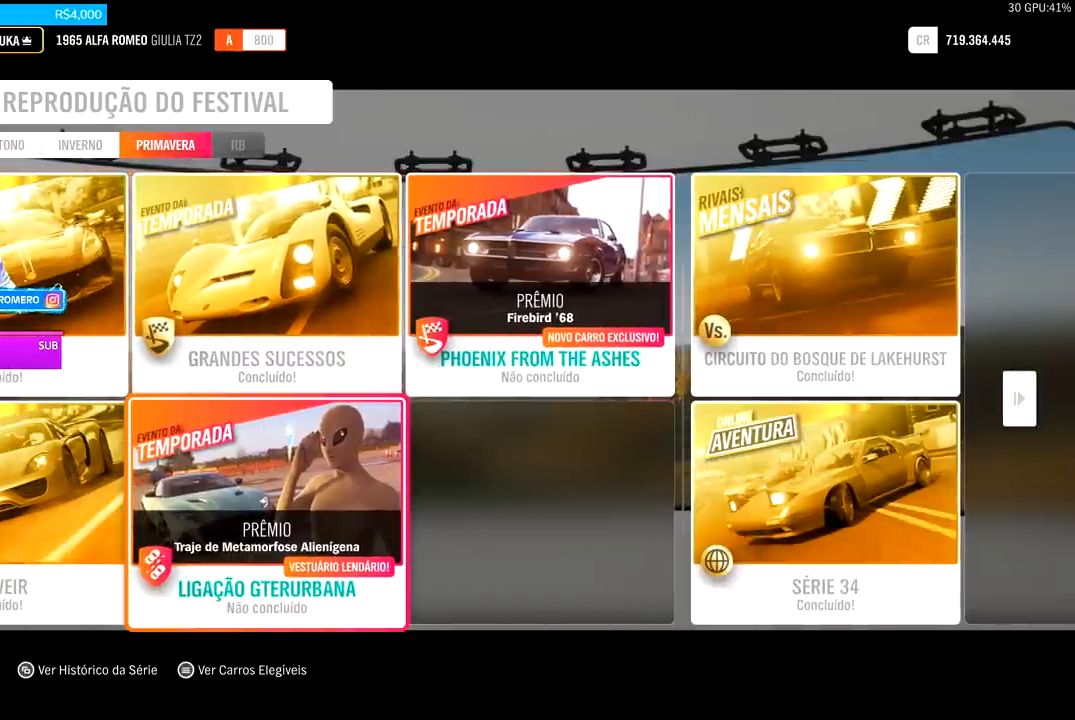
{"buttons": [], "left_stick": "center", "right_stick": "center", "events": []}
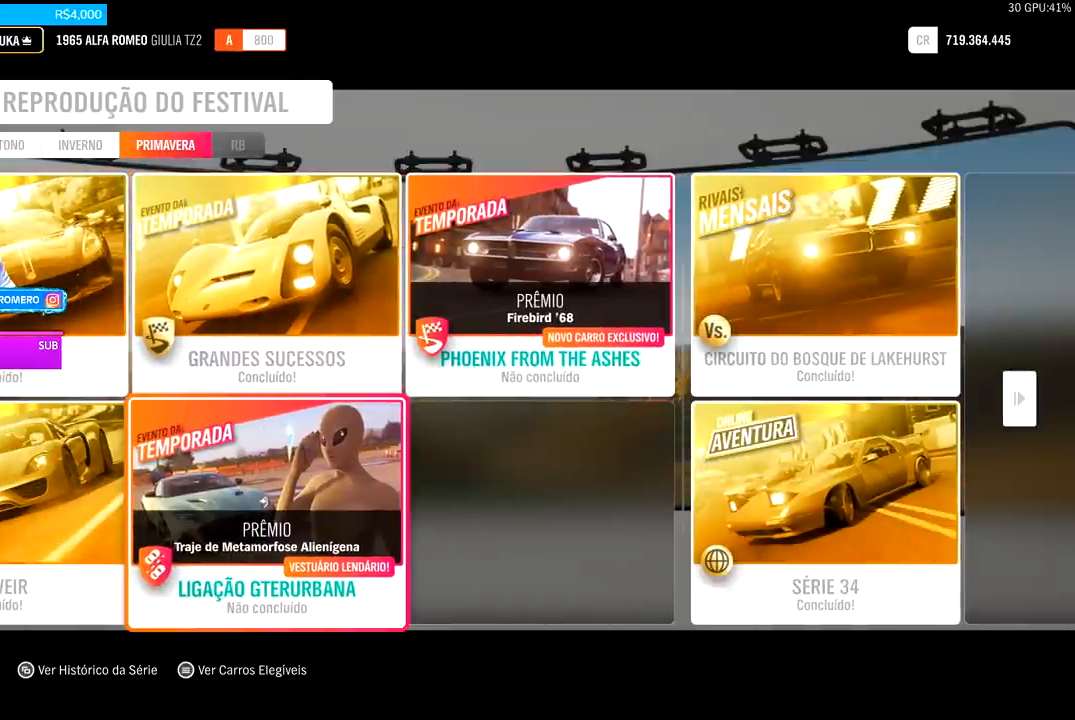
{"buttons": [], "left_stick": "center", "right_stick": "center", "events": []}
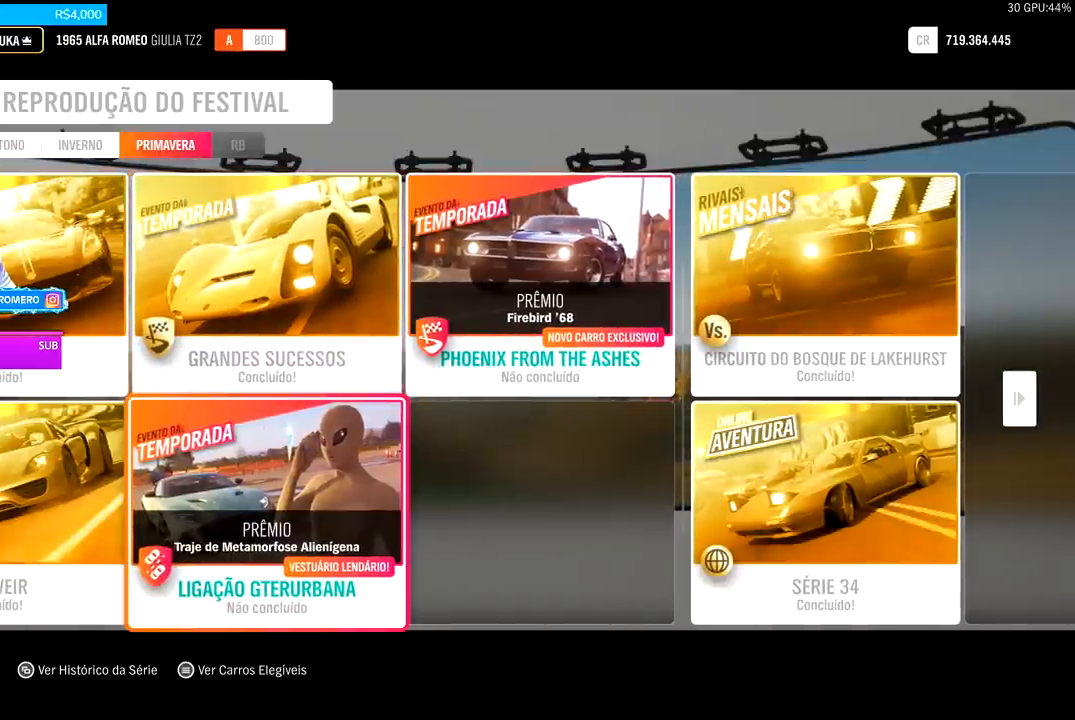
{"buttons": [], "left_stick": "center", "right_stick": "center", "events": []}
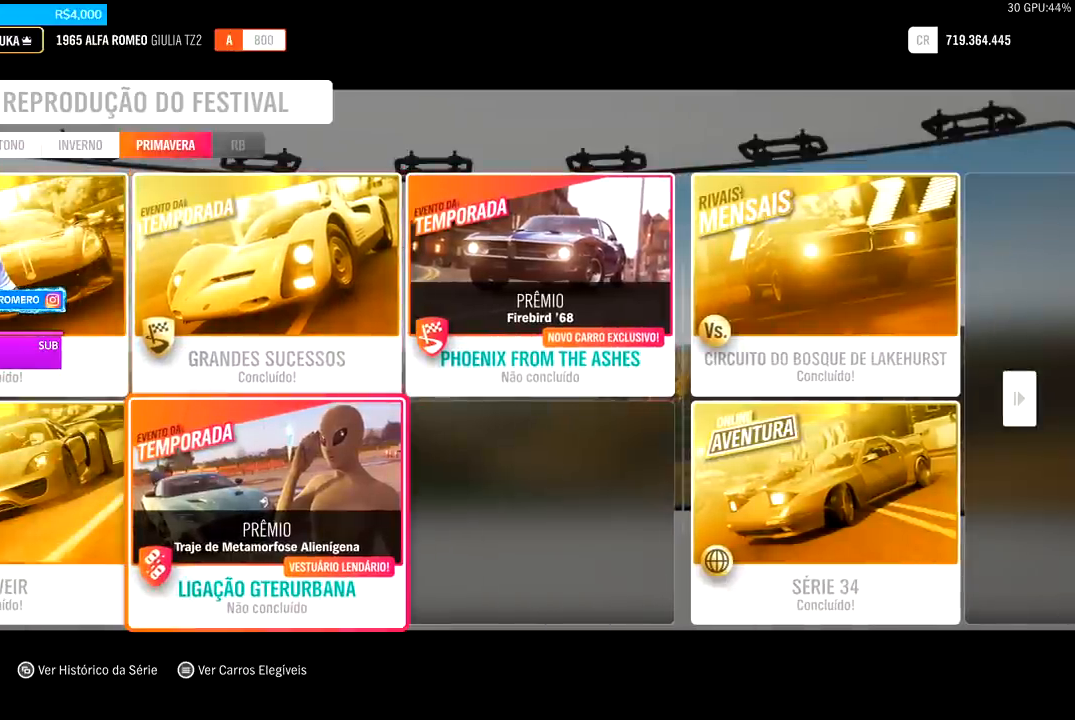
{"buttons": [], "left_stick": "center", "right_stick": "center", "events": []}
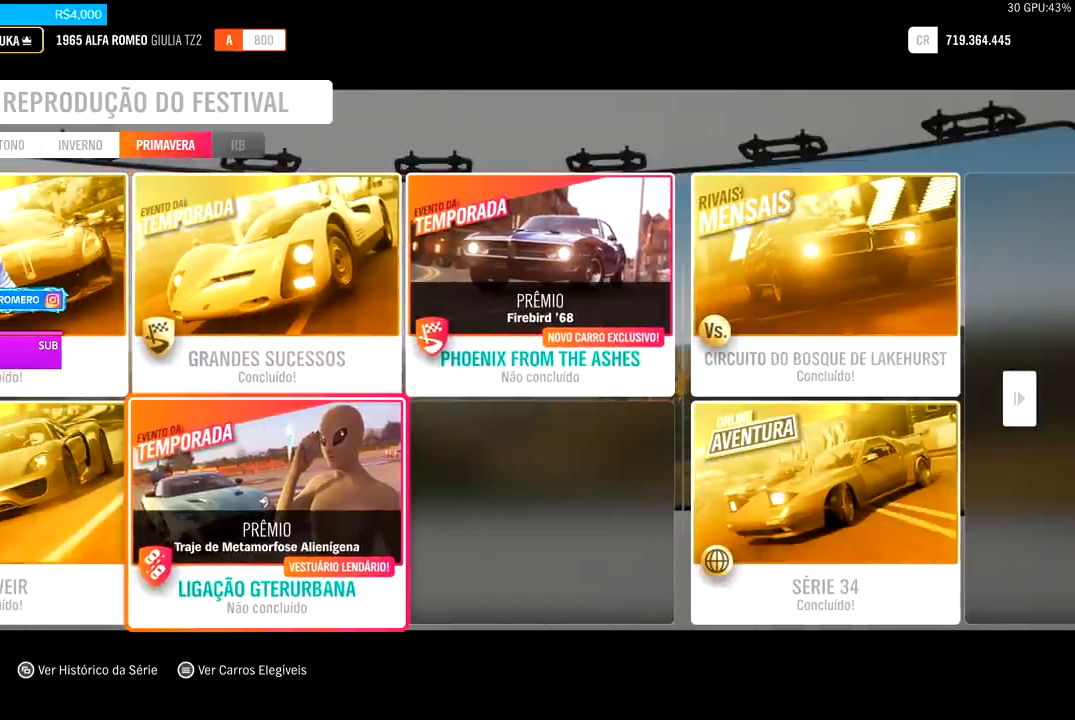
{"buttons": [], "left_stick": "center", "right_stick": "center", "events": []}
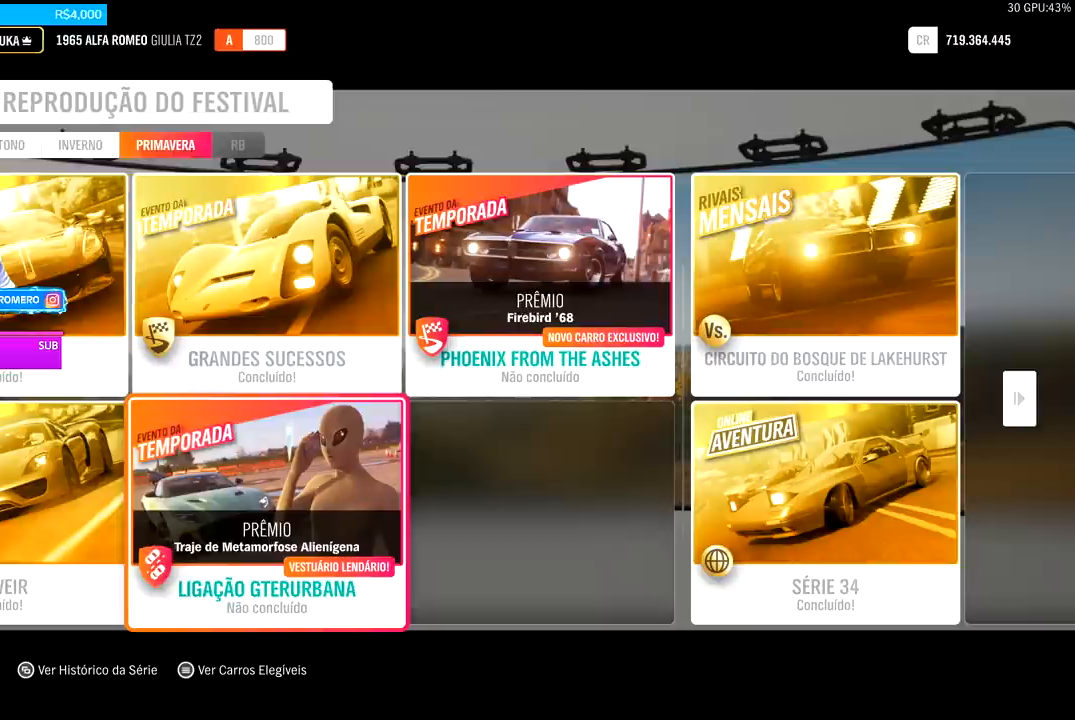
{"buttons": [], "left_stick": "center", "right_stick": "center", "events": []}
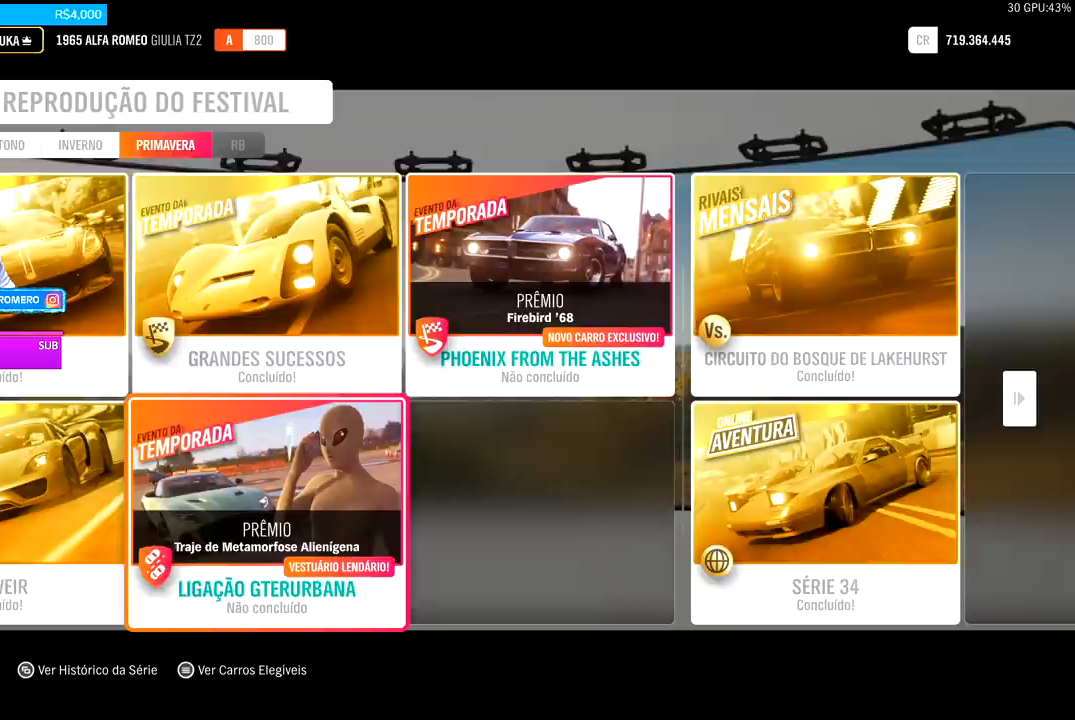
{"buttons": [], "left_stick": "center", "right_stick": "center", "events": []}
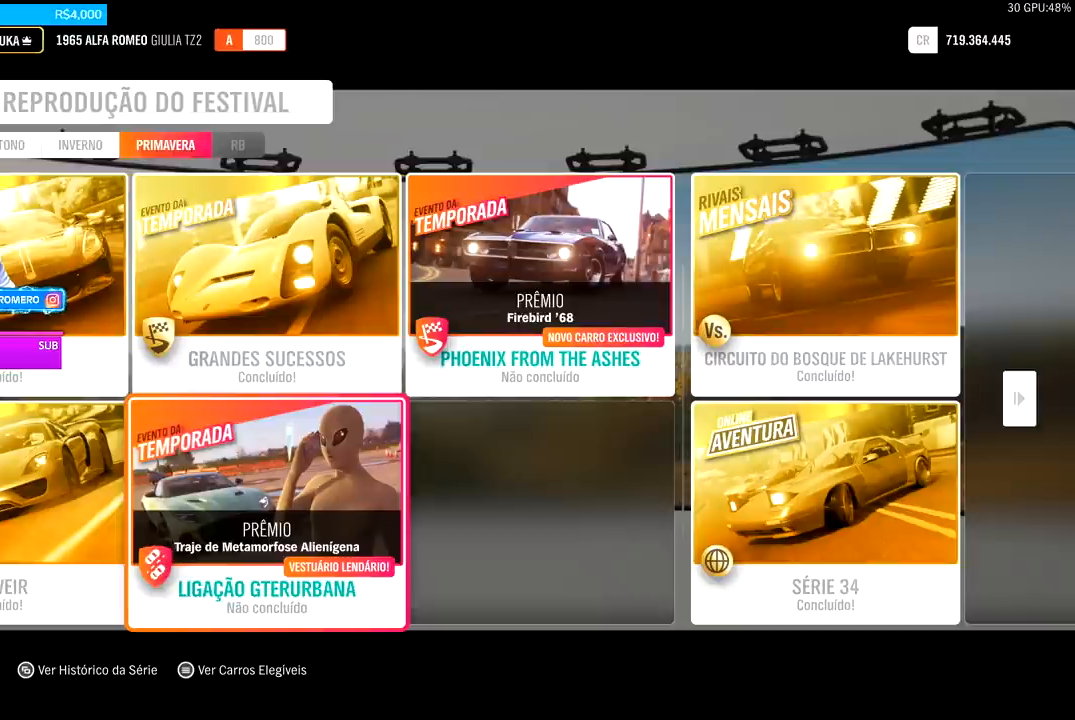
{"buttons": [], "left_stick": "center", "right_stick": "center", "events": [[167, "A", "down"], [267, "A", "up"]]}
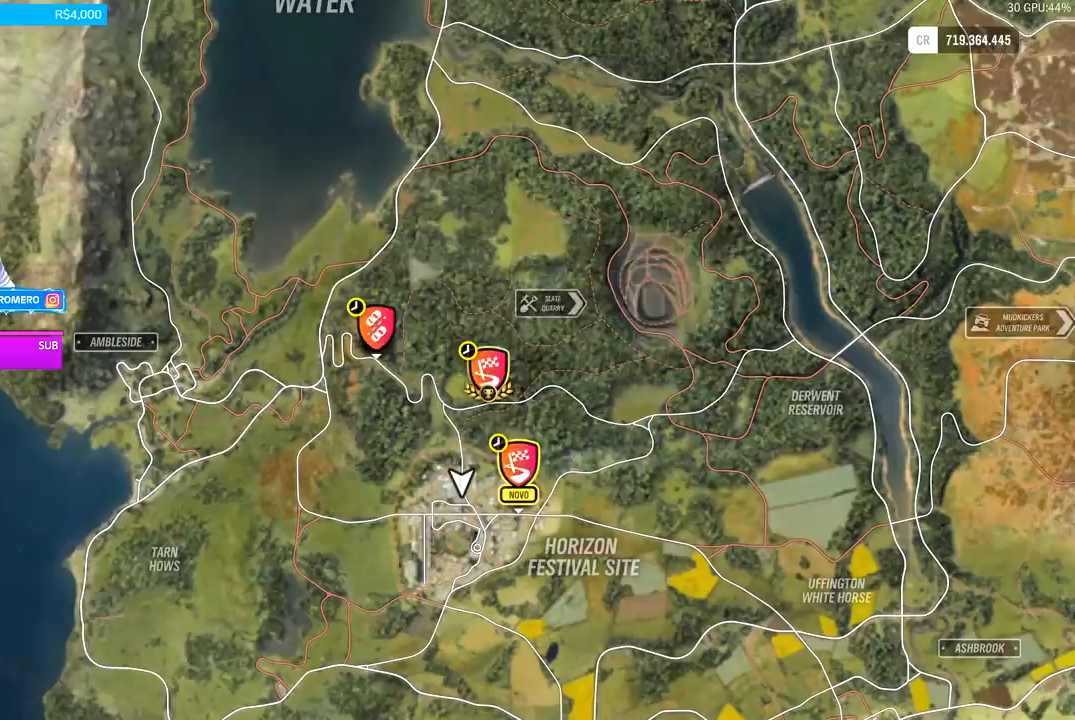
{"buttons": [], "left_stick": "center", "right_stick": "center", "events": []}
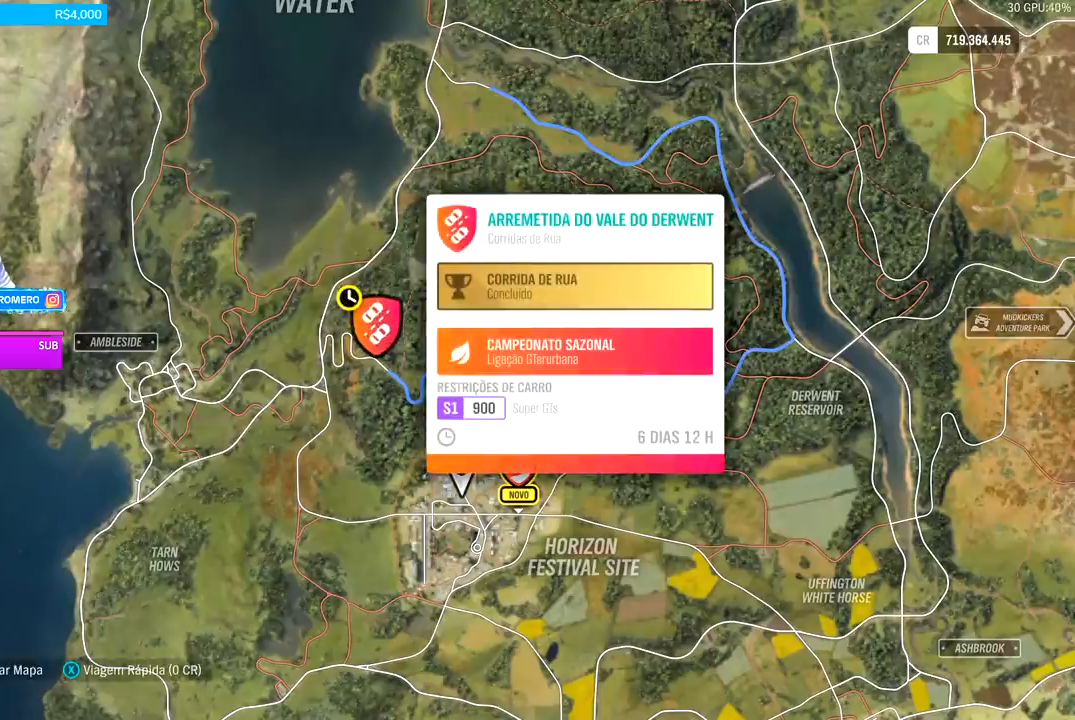
{"buttons": [], "left_stick": "center", "right_stick": "center", "events": []}
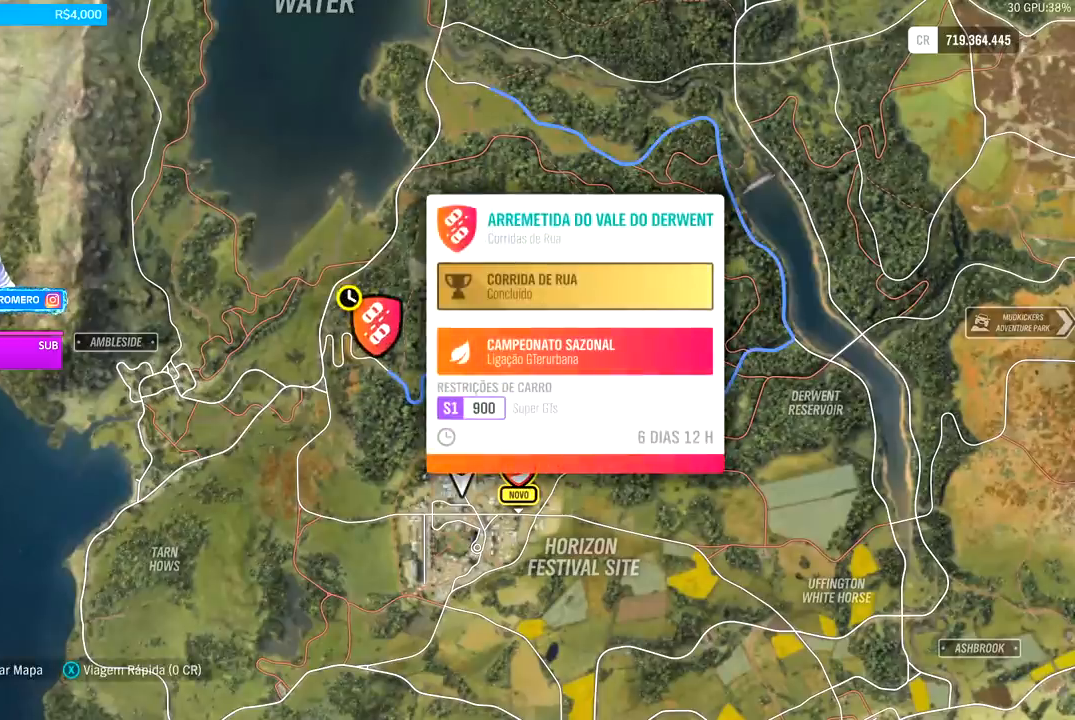
{"buttons": [], "left_stick": "center", "right_stick": "center", "events": []}
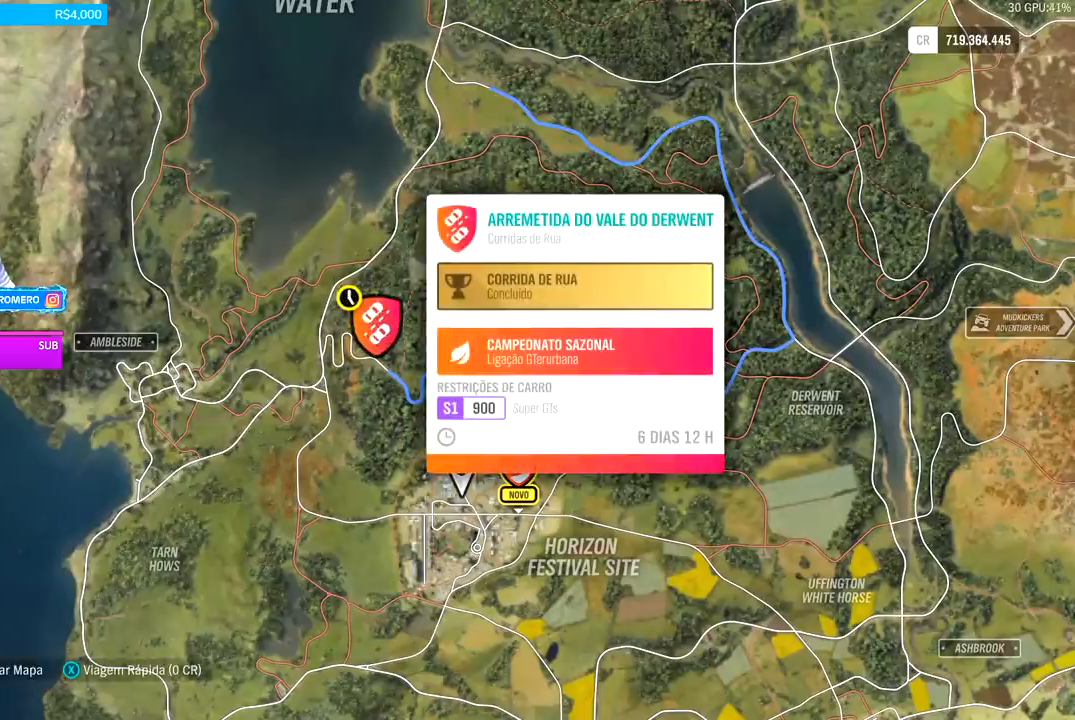
{"buttons": [], "left_stick": "center", "right_stick": "center", "events": [[167, "X", "down"], [300, "X", "up"]]}
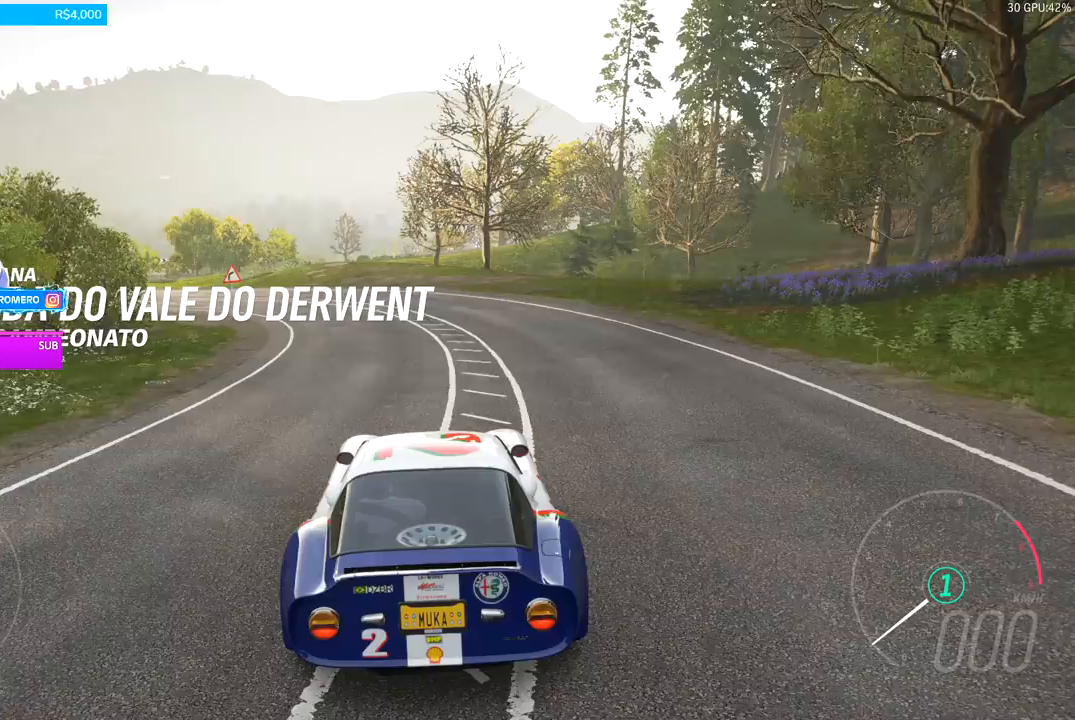
{"buttons": [], "left_stick": "center", "right_stick": "center", "events": [[167, "SELECT", "down"], [300, "SELECT", "up"]]}